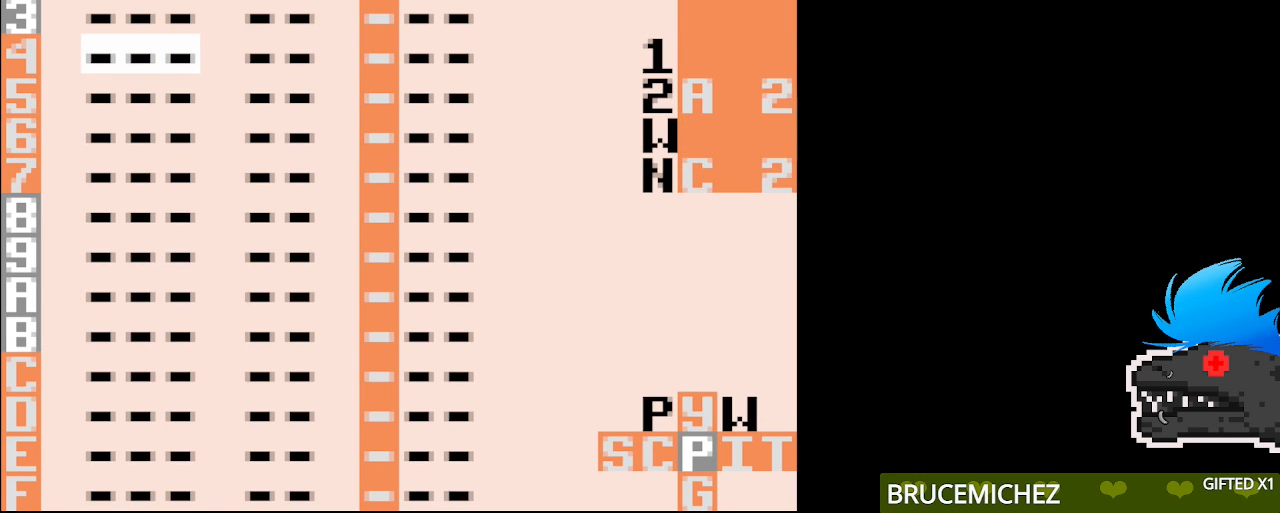
Gameplay with a controller (Nintendo layout); each line is a JSON object with the inputs held at the frame after it. "events" lists button and stick changes between this image and that frame as [ms after this image, input, new state], when the widget could be followed in between. Not read: A L3 R3.
{"buttons": ["B"], "events": [[183, "B", "down"]]}
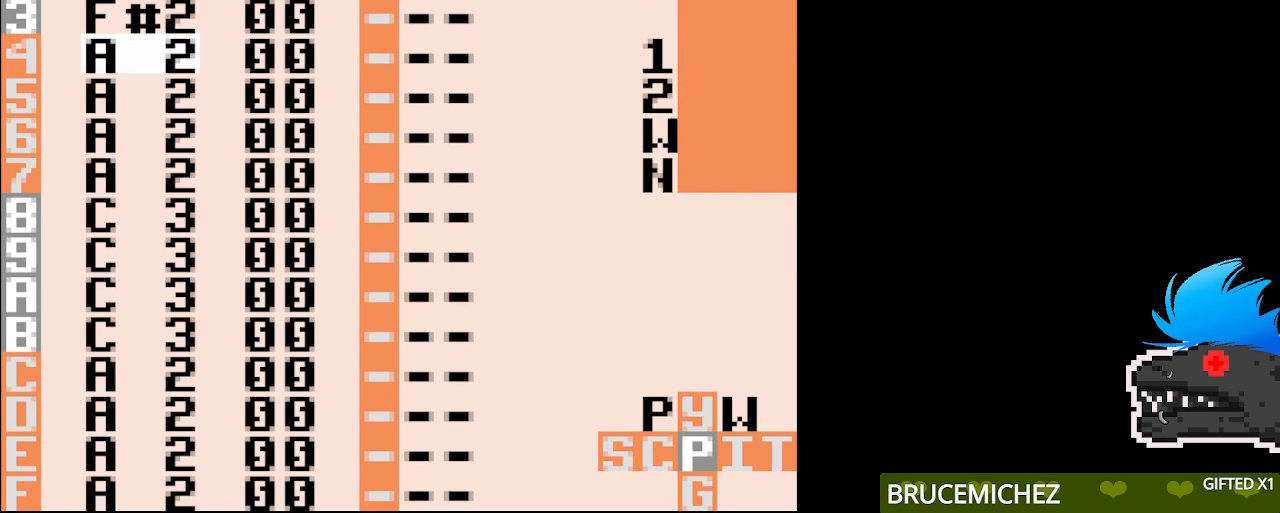
{"buttons": ["B"], "events": []}
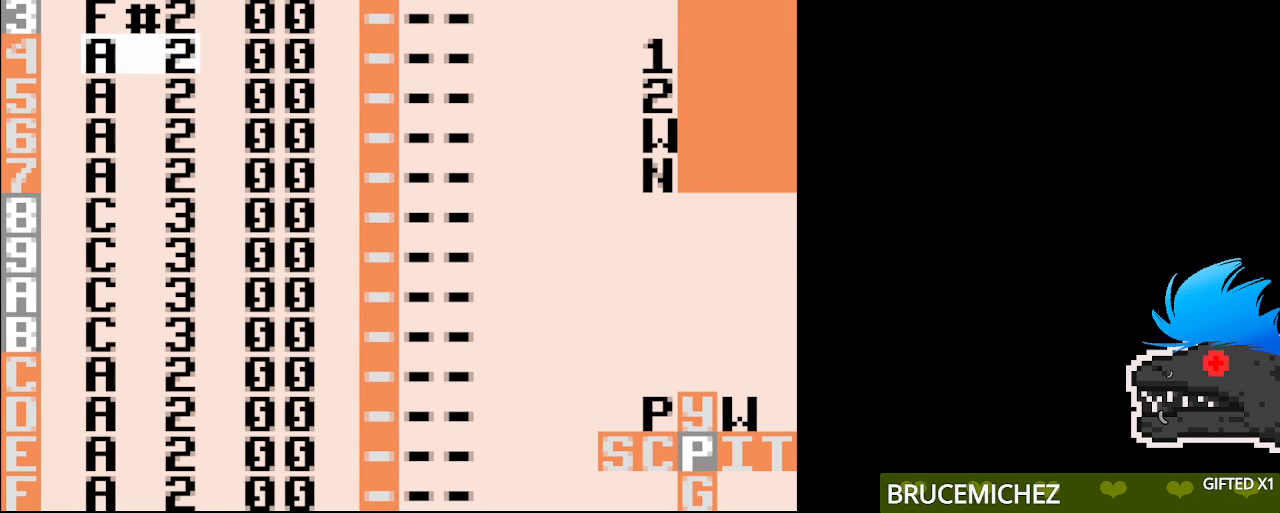
{"buttons": ["B"], "events": []}
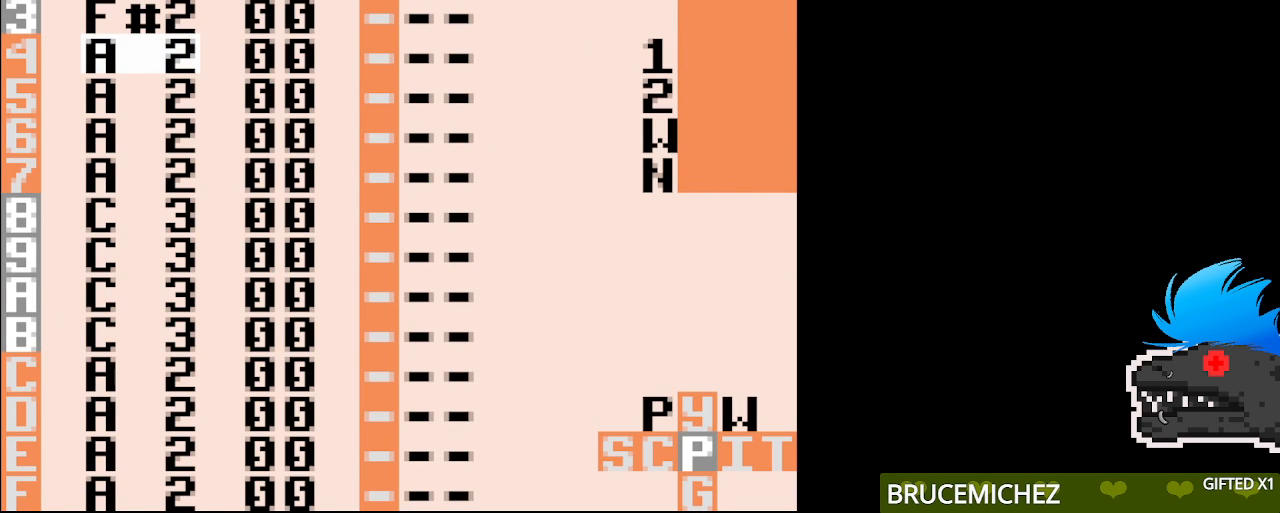
{"buttons": [], "events": [[183, "B", "up"]]}